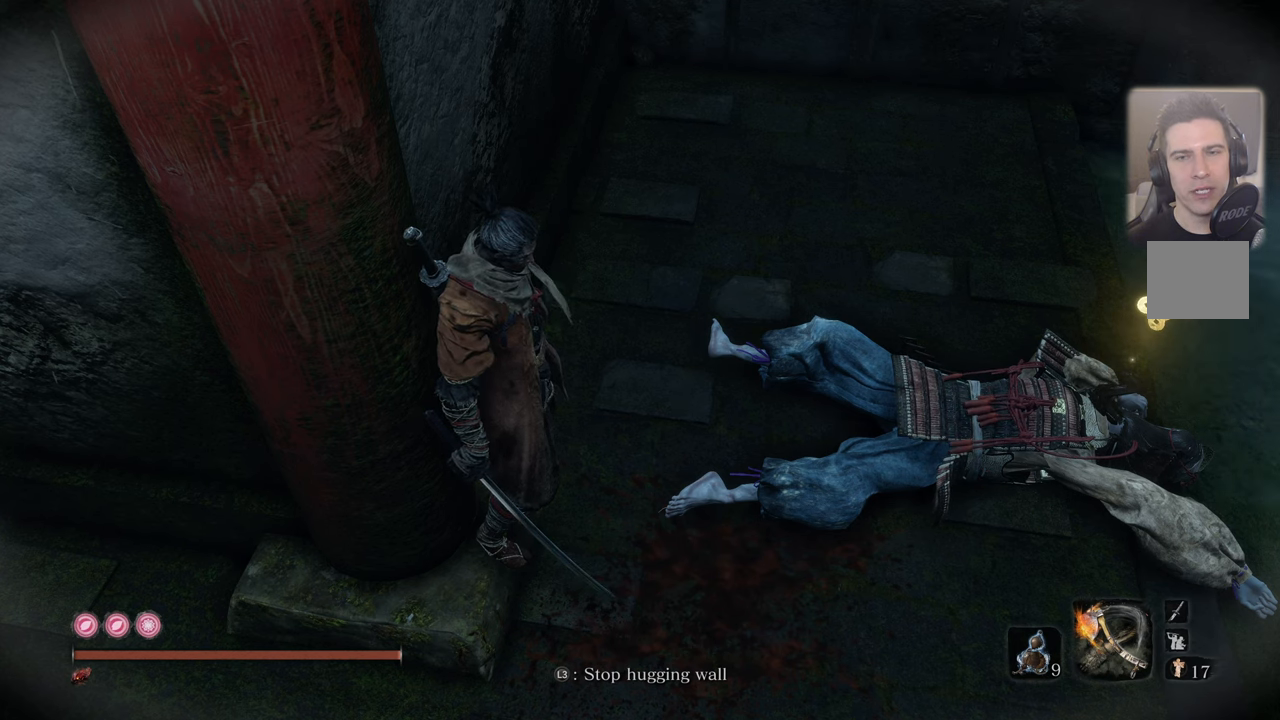
Gameplay with a controller (PlayStation layout); each line is a JSON object with the inputs held at the frame after it. "events" lists button and stick changes between this image and that frame as [ms after this image, input, new state], when the widget could be followed in between.
{"buttons": [], "left_stick": "center", "right_stick": "left", "events": [[450, "right_stick", "left"]]}
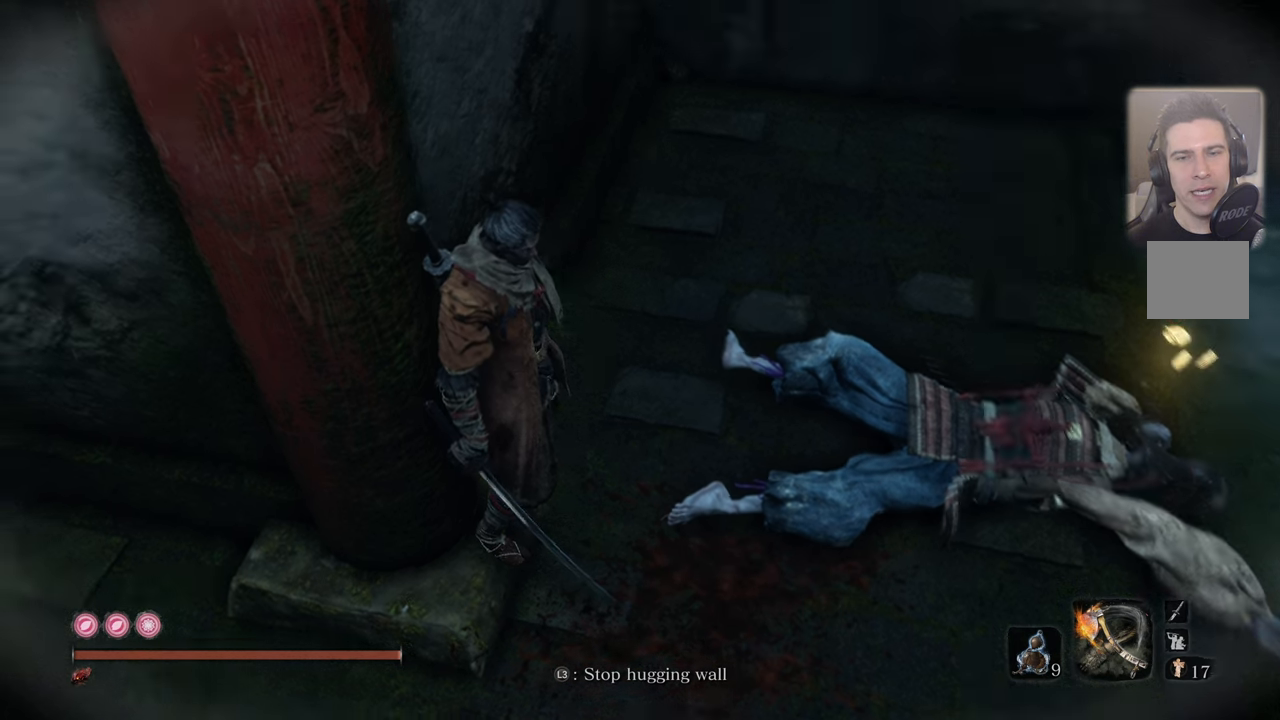
{"buttons": [], "left_stick": "center", "right_stick": "down-left", "events": [[200, "right_stick", "center"], [417, "right_stick", "down-left"]]}
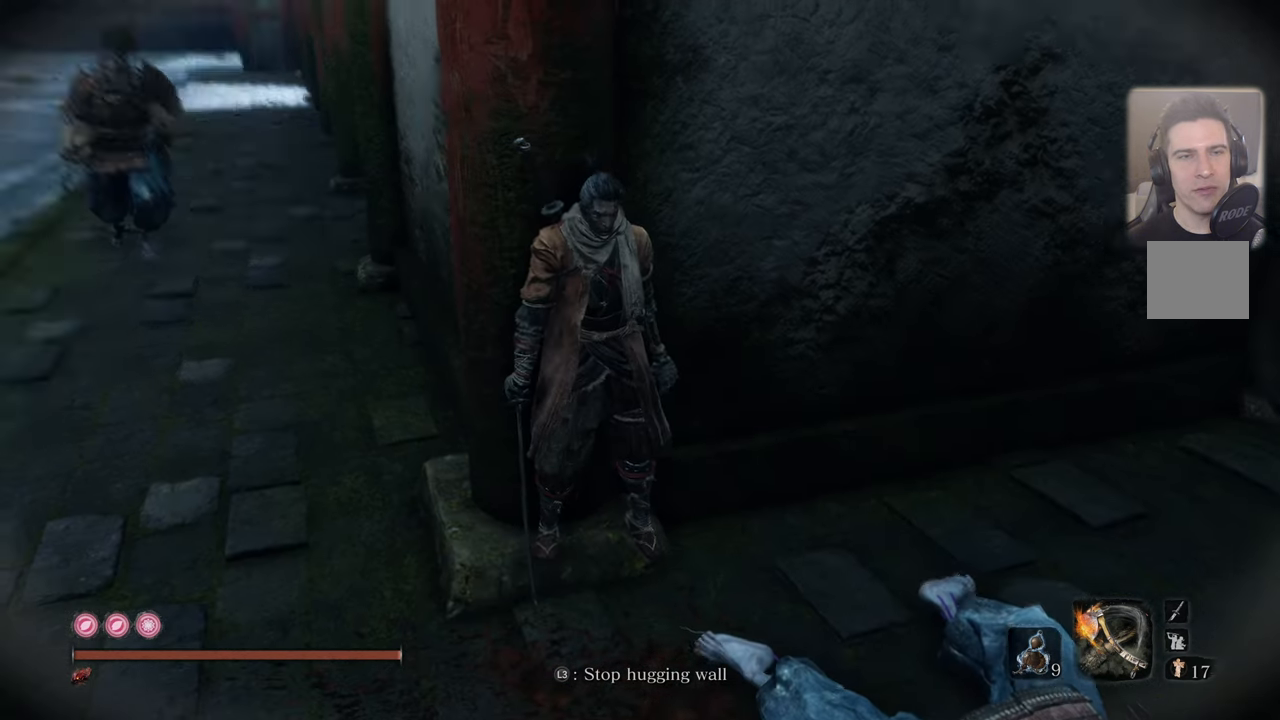
{"buttons": [], "left_stick": "center", "right_stick": "center", "events": [[50, "right_stick", "center"], [284, "right_stick", "left"], [400, "right_stick", "center"]]}
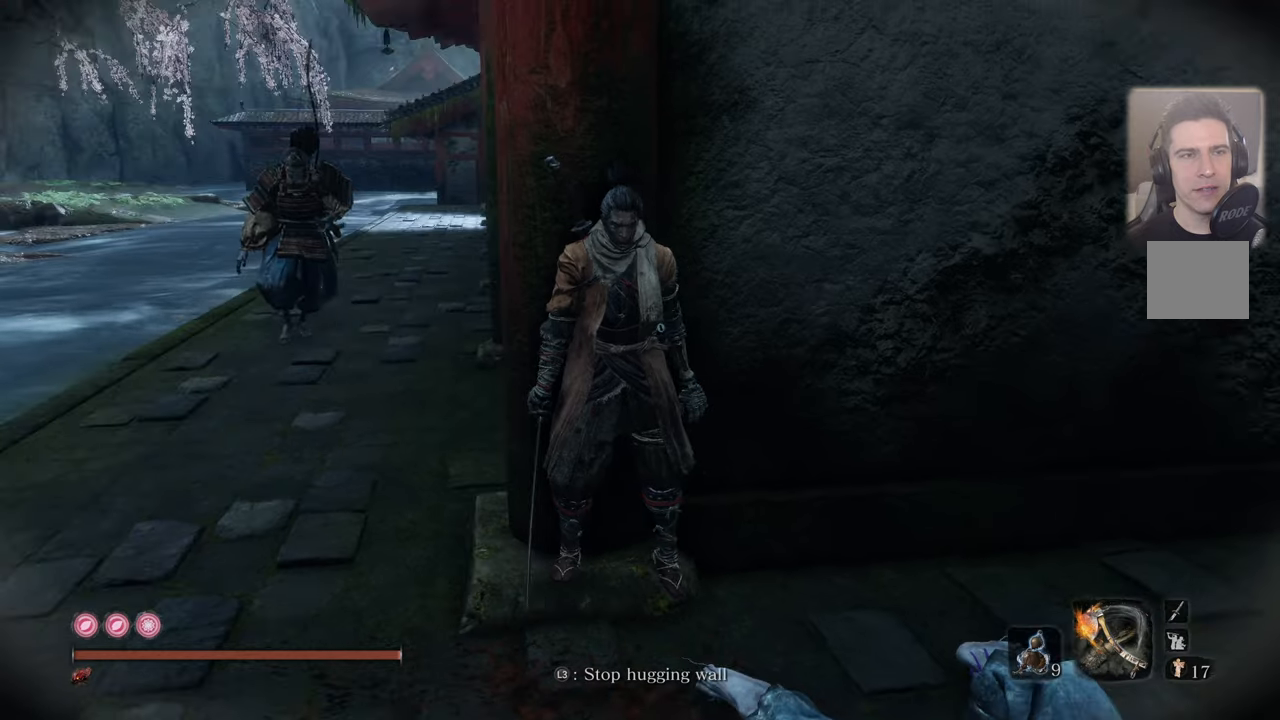
{"buttons": [], "left_stick": "center", "right_stick": "center", "events": []}
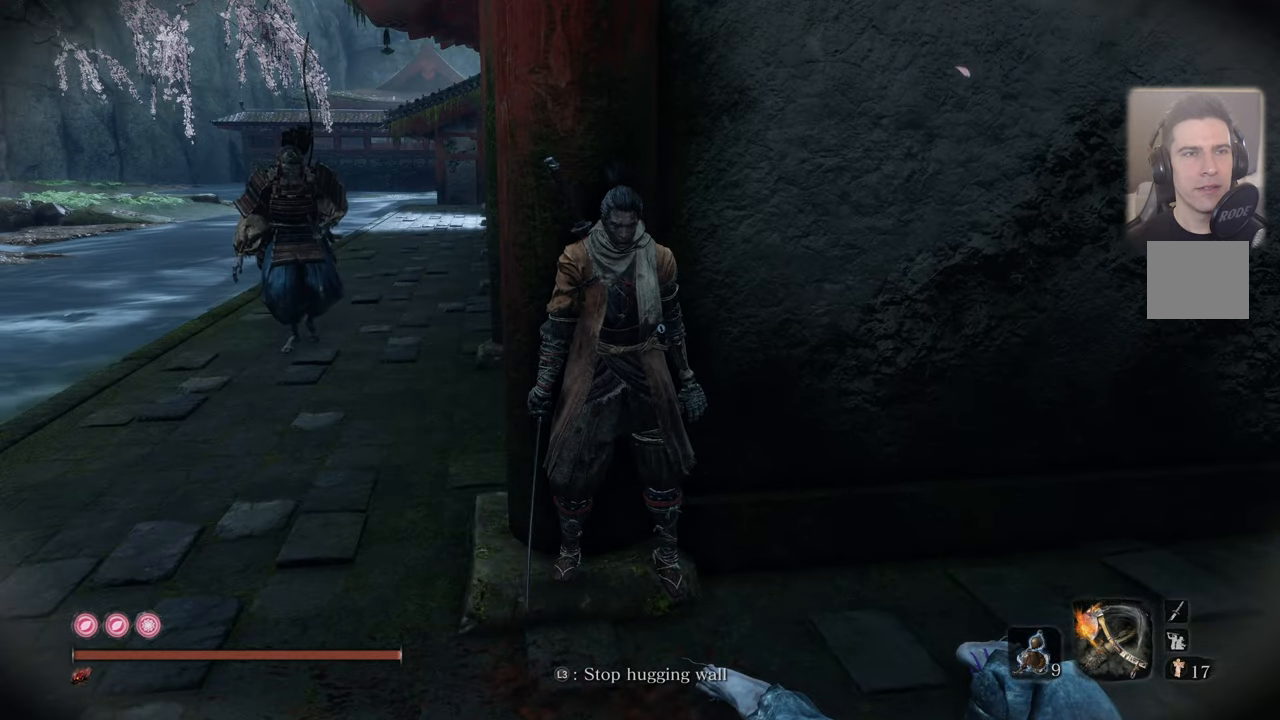
{"buttons": [], "left_stick": "center", "right_stick": "left", "events": [[416, "right_stick", "left"]]}
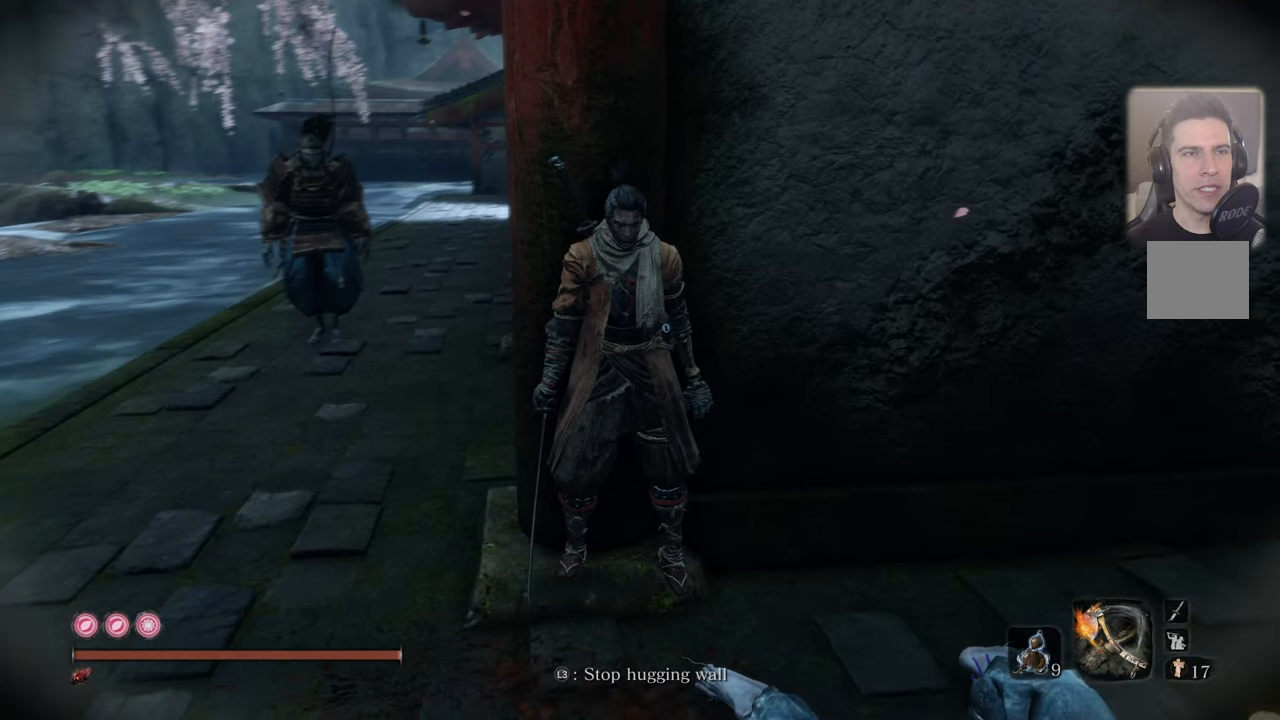
{"buttons": [], "left_stick": "center", "right_stick": "center", "events": [[166, "right_stick", "center"]]}
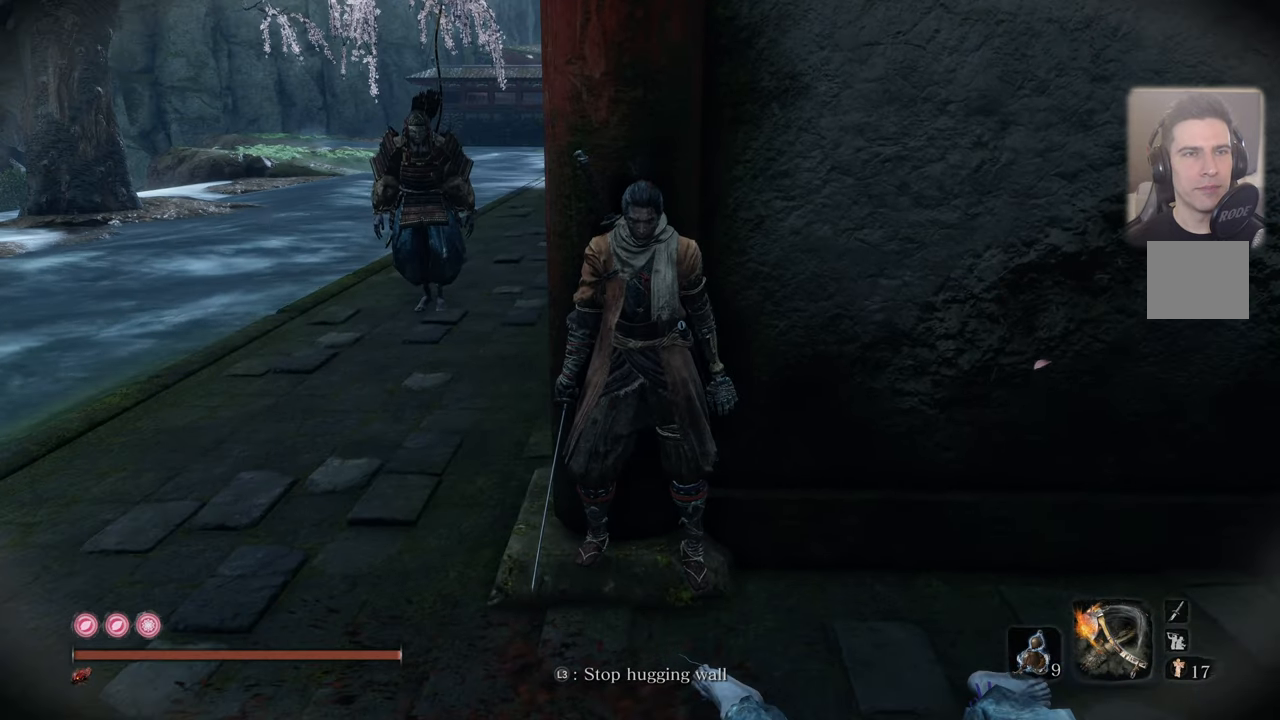
{"buttons": [], "left_stick": "center", "right_stick": "center", "events": []}
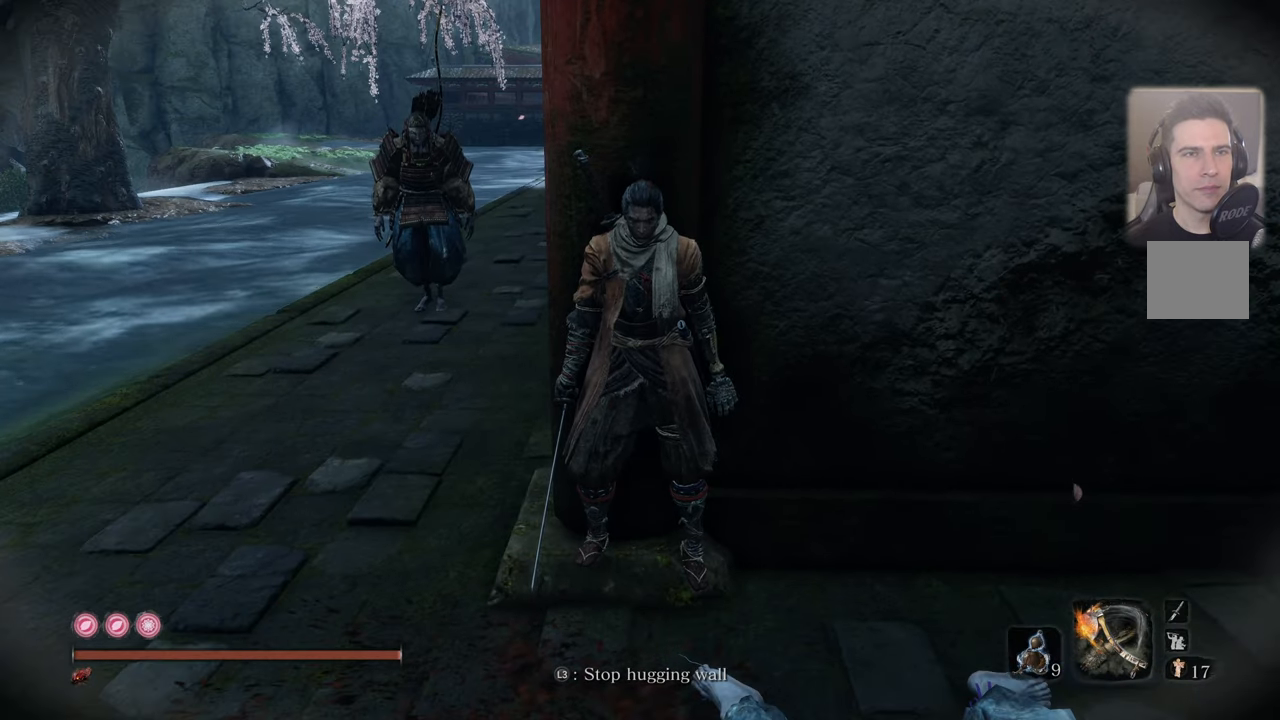
{"buttons": [], "left_stick": "center", "right_stick": "center", "events": []}
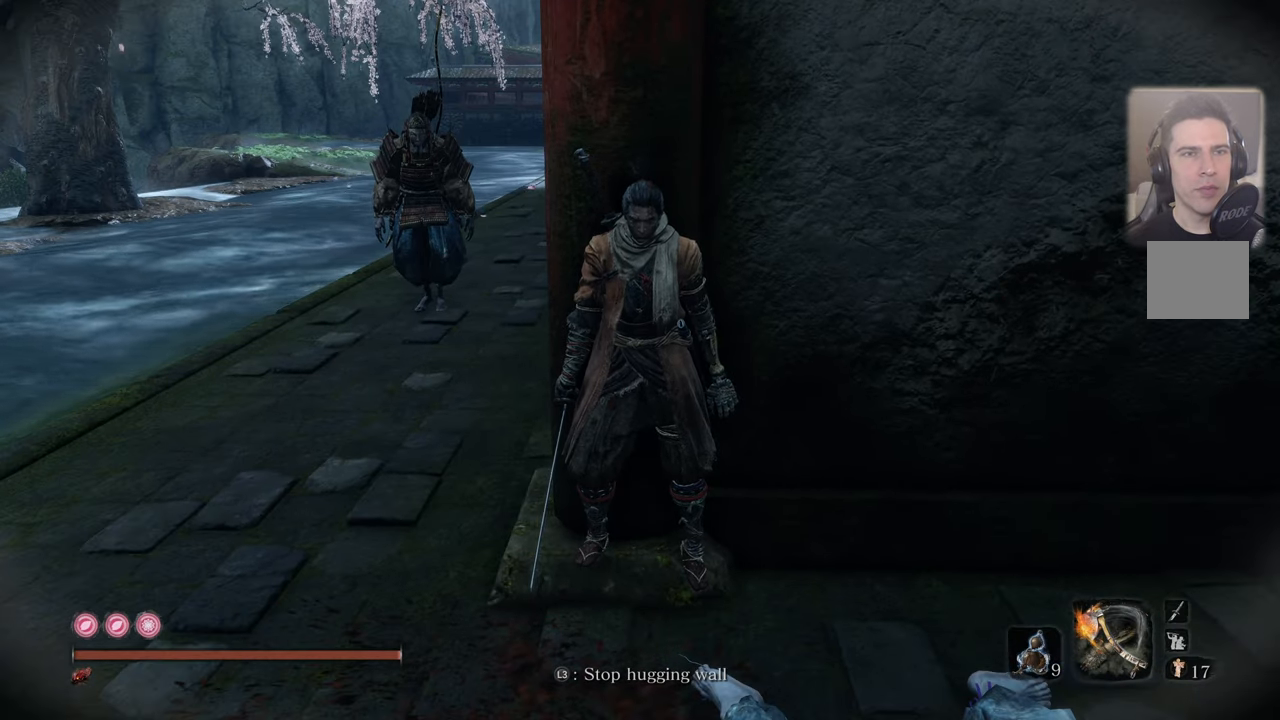
{"buttons": [], "left_stick": "center", "right_stick": "center", "events": []}
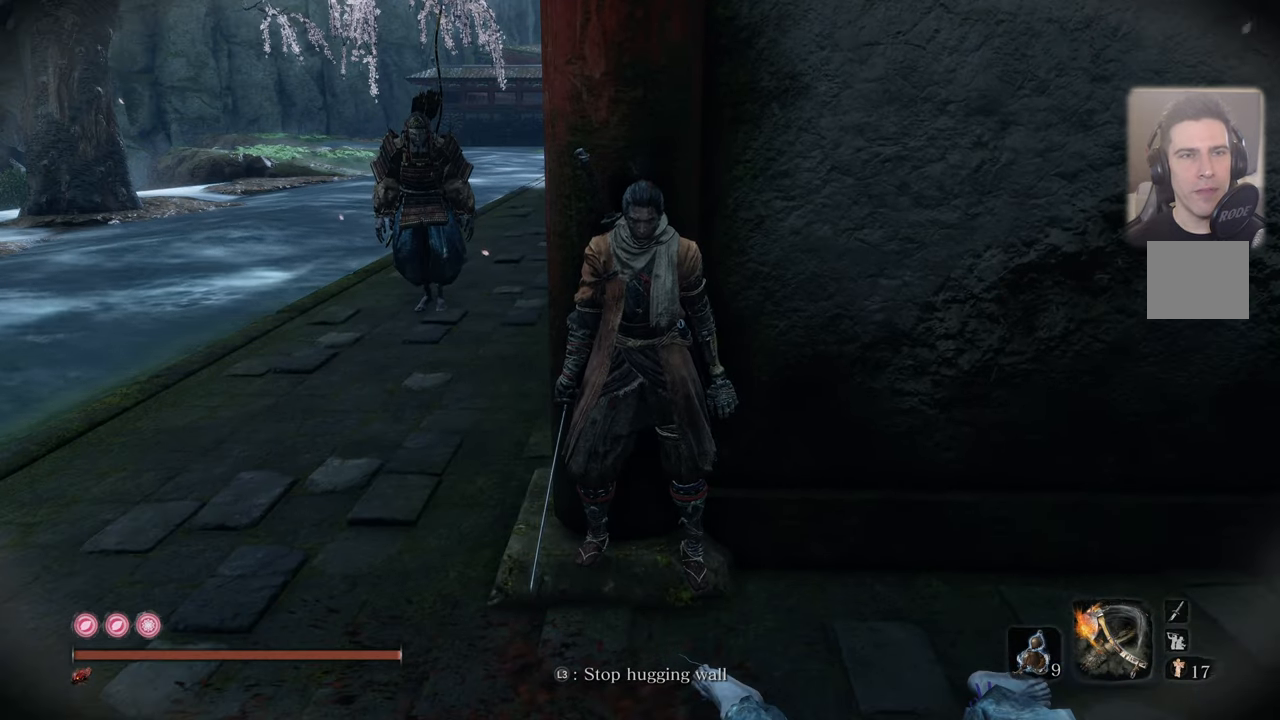
{"buttons": [], "left_stick": "center", "right_stick": "center", "events": []}
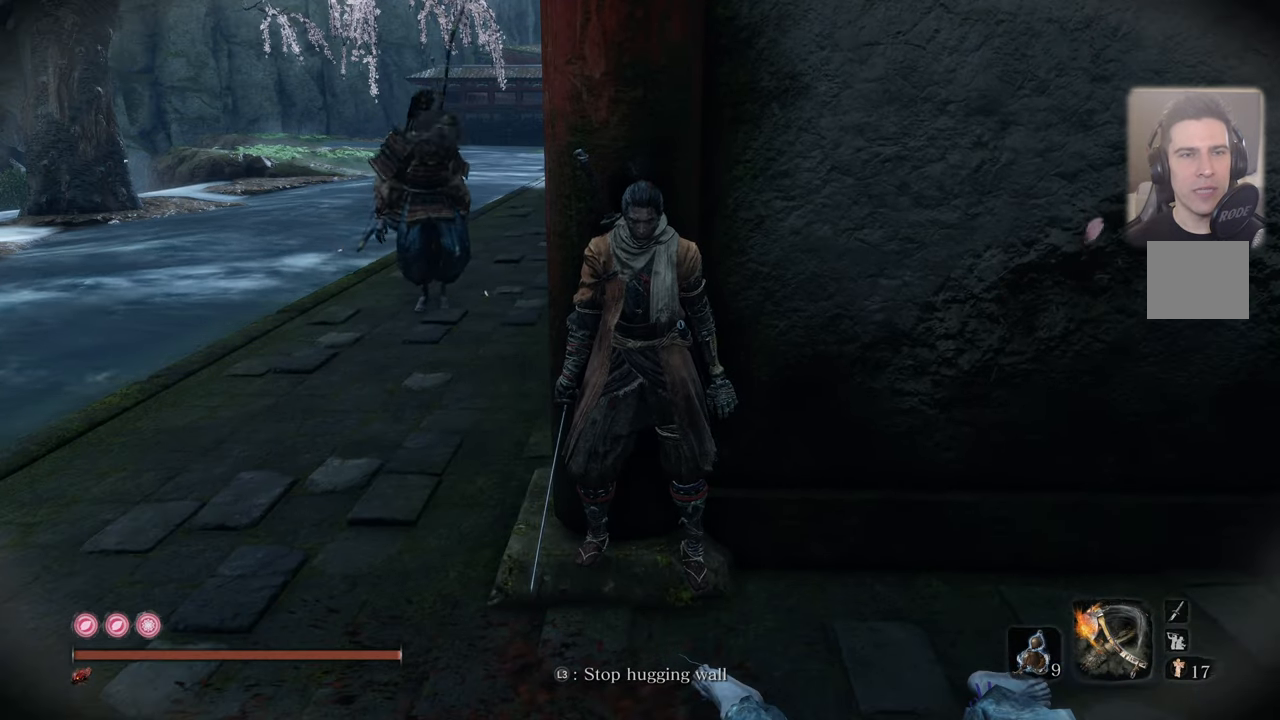
{"buttons": [], "left_stick": "center", "right_stick": "center", "events": []}
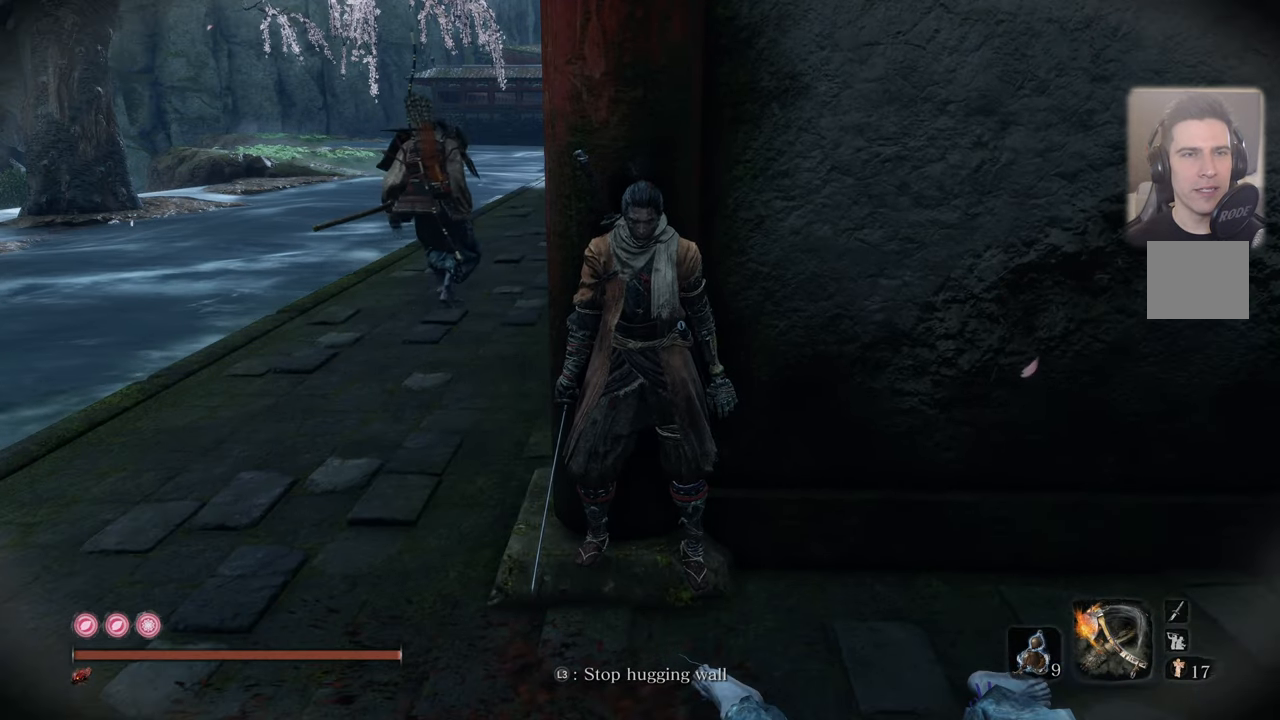
{"buttons": ["L3"], "left_stick": "center", "right_stick": "center", "events": [[366, "L3", "down"]]}
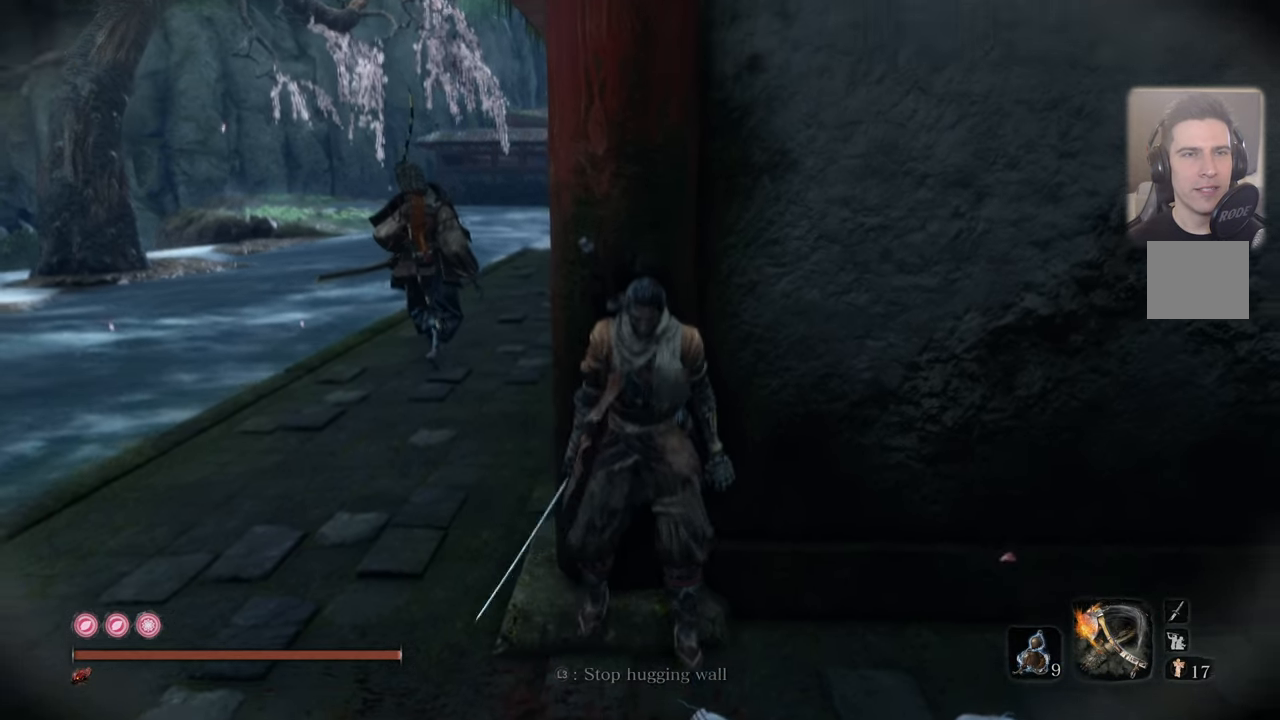
{"buttons": [], "left_stick": "up-left", "right_stick": "center", "events": [[16, "L3", "up"], [250, "left_stick", "left"], [467, "left_stick", "up-left"]]}
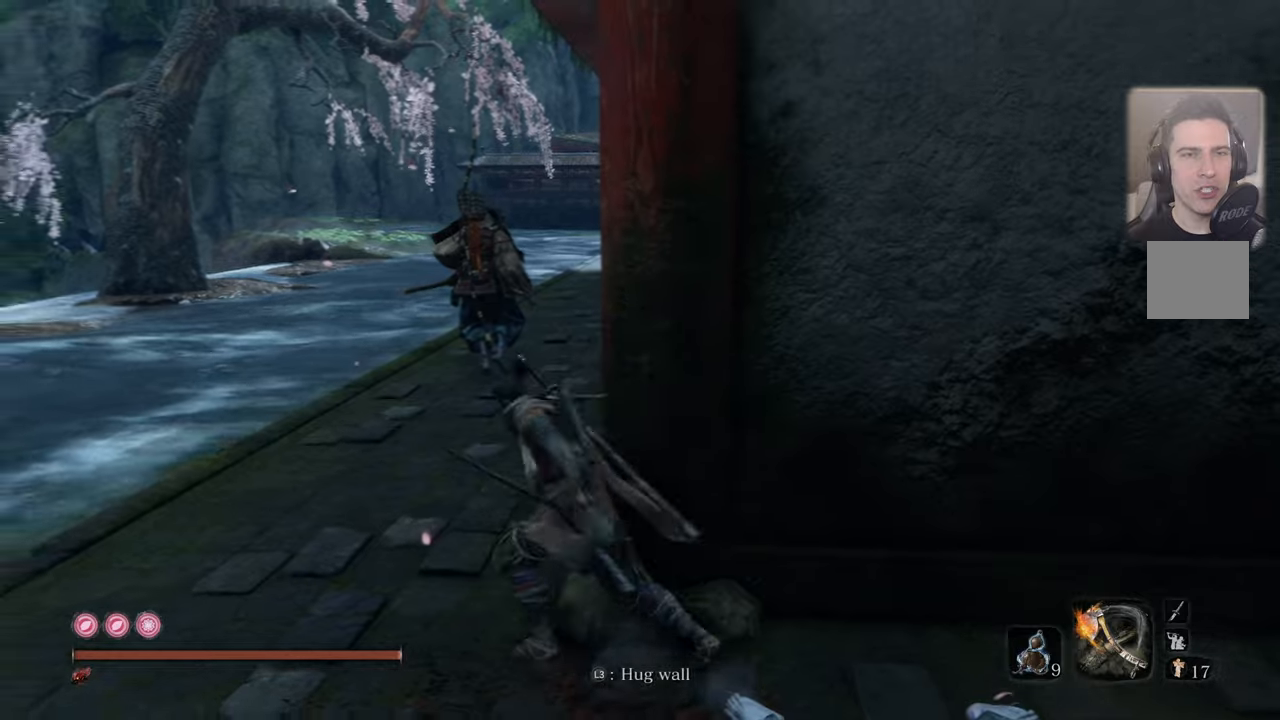
{"buttons": [], "left_stick": "up", "right_stick": "center", "events": [[33, "R3", "down"], [67, "left_stick", "up"], [133, "R3", "up"]]}
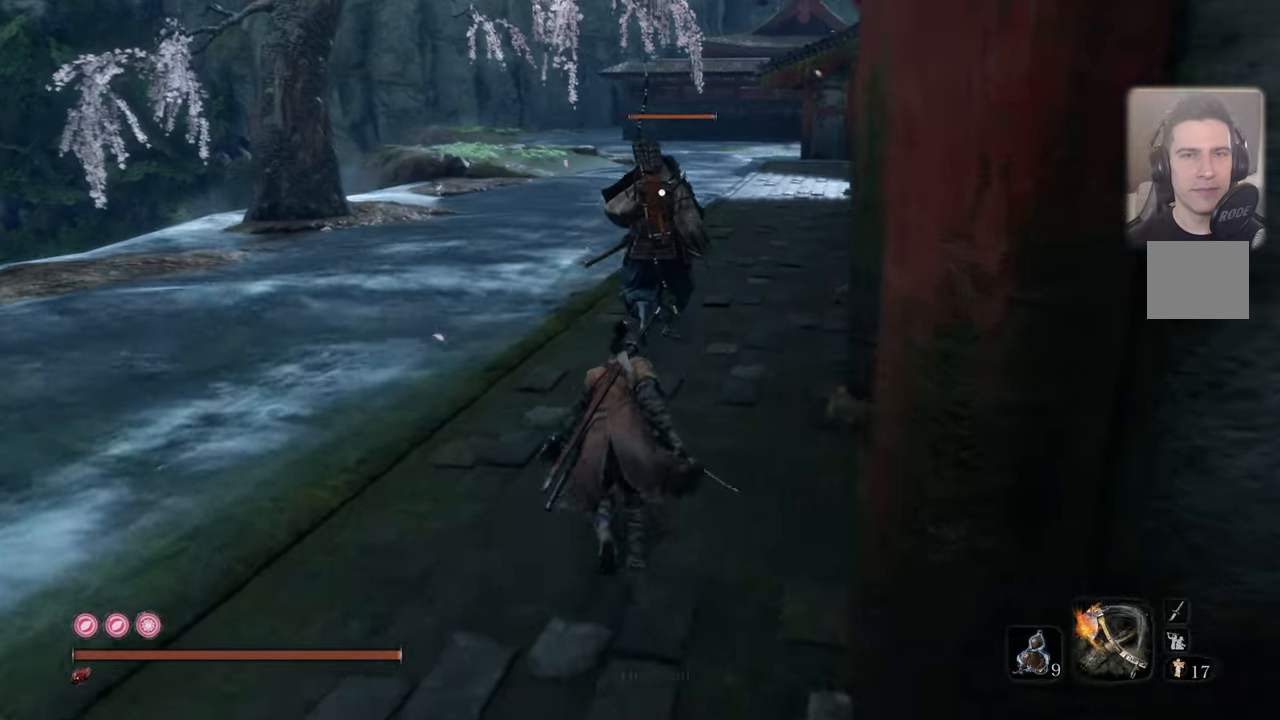
{"buttons": [], "left_stick": "up", "right_stick": "center", "events": []}
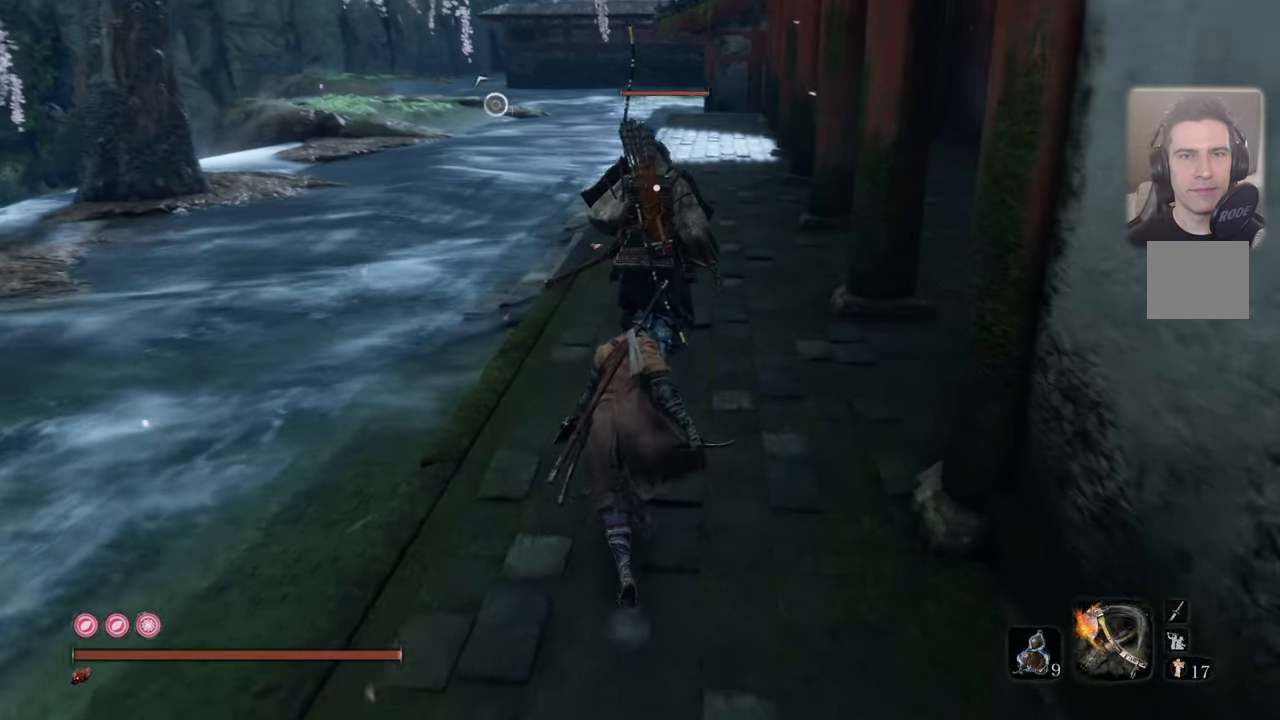
{"buttons": [], "left_stick": "up", "right_stick": "center", "events": [[400, "R1", "down"], [500, "R1", "up"]]}
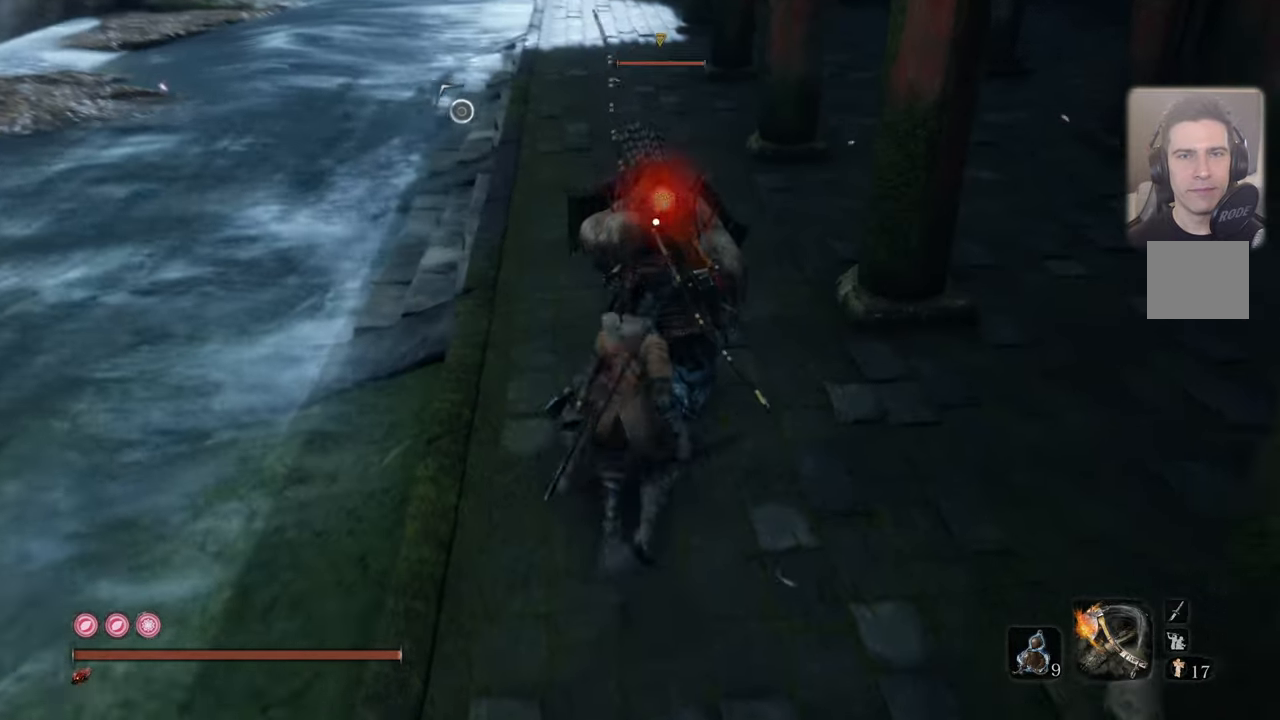
{"buttons": [], "left_stick": "center", "right_stick": "right", "events": [[133, "left_stick", "center"], [467, "right_stick", "right"]]}
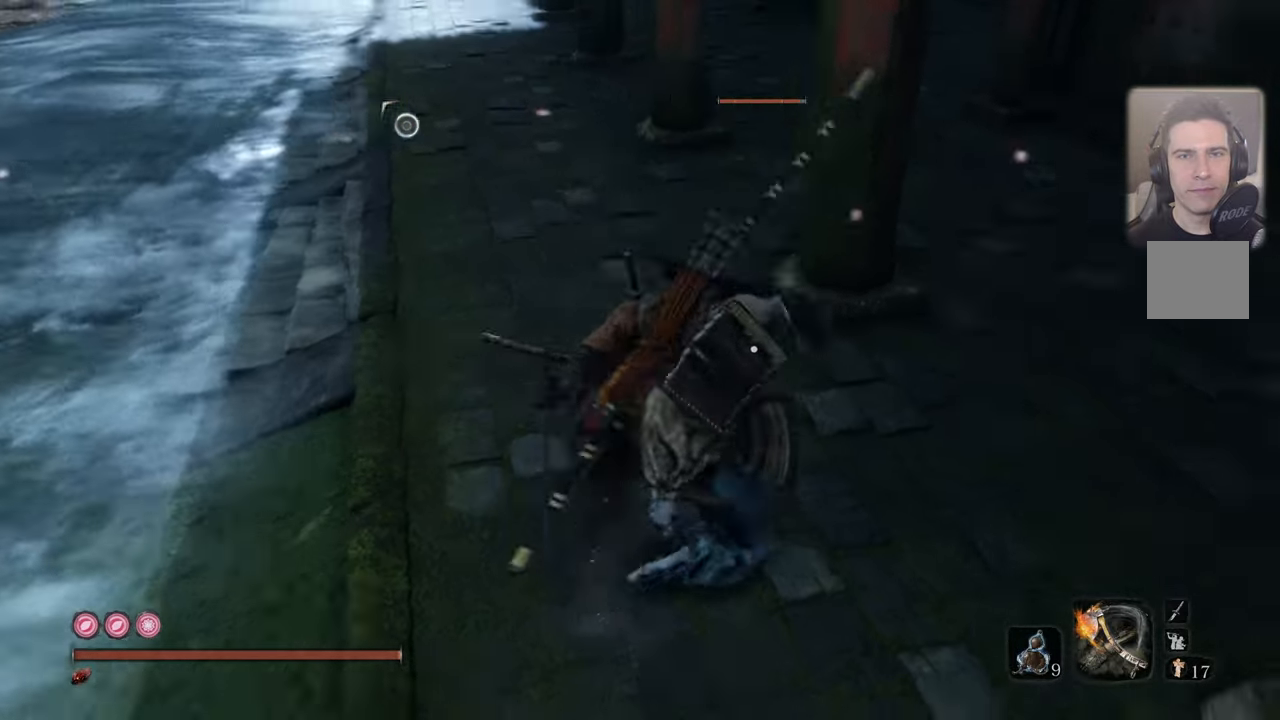
{"buttons": [], "left_stick": "center", "right_stick": "center", "events": [[300, "right_stick", "center"]]}
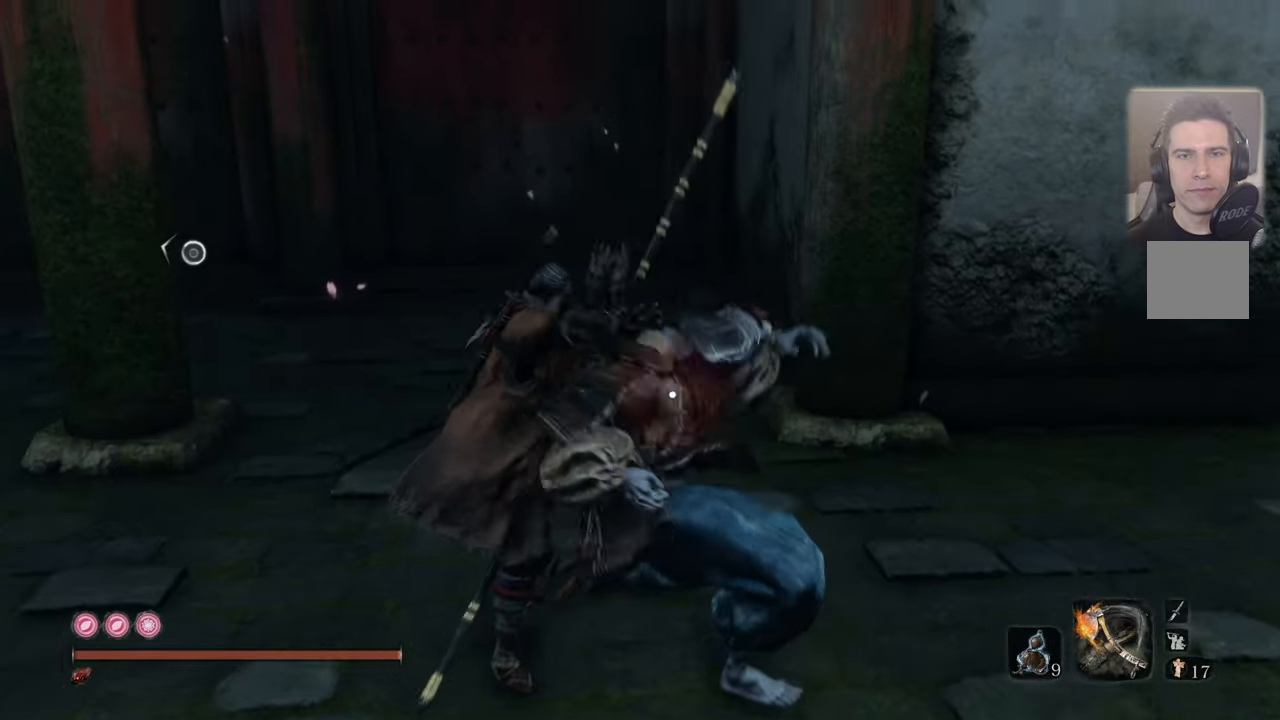
{"buttons": [], "left_stick": "center", "right_stick": "left", "events": [[133, "right_stick", "left"], [400, "right_stick", "center"], [500, "right_stick", "left"]]}
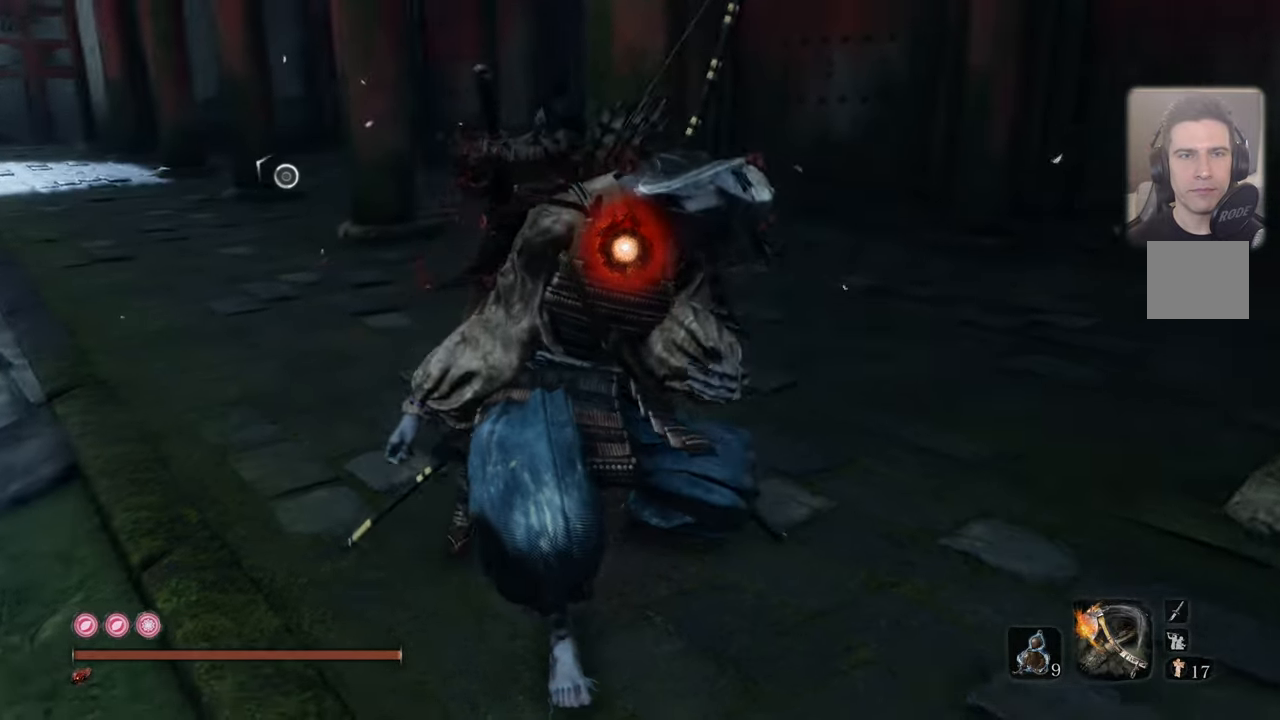
{"buttons": [], "left_stick": "center", "right_stick": "center", "events": [[117, "right_stick", "center"], [267, "right_stick", "down-left"], [367, "right_stick", "center"]]}
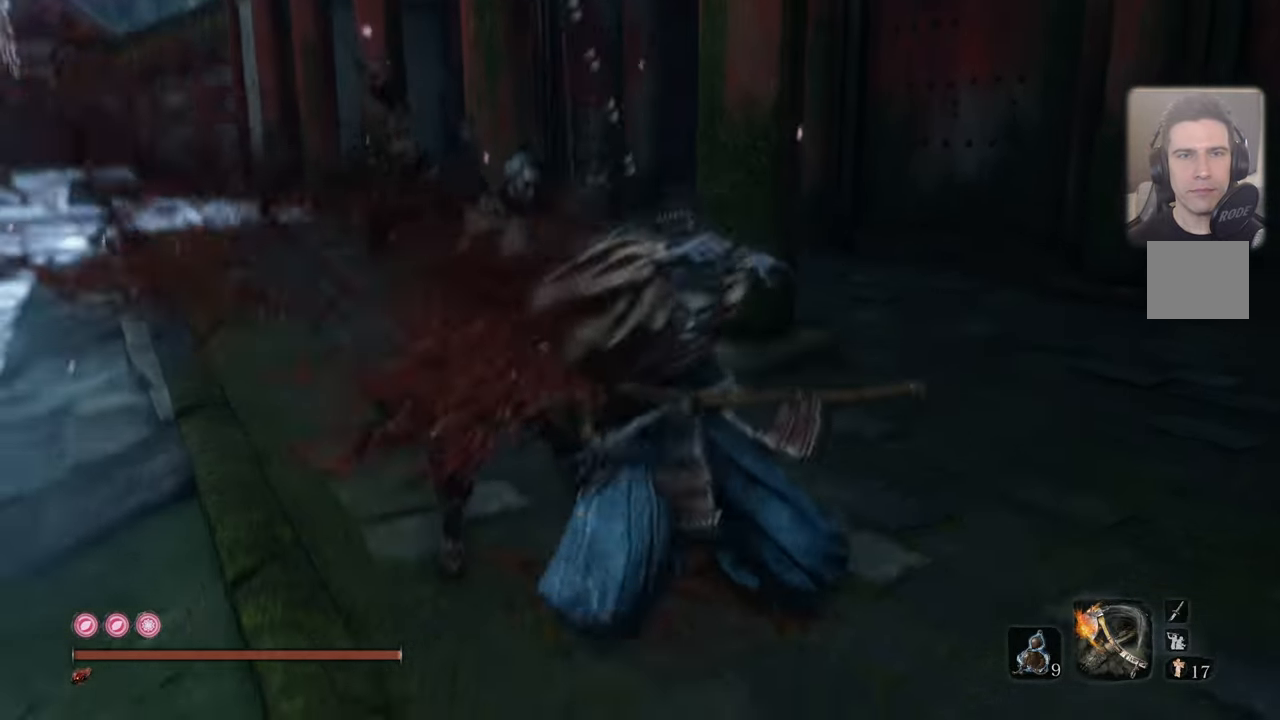
{"buttons": [], "left_stick": "center", "right_stick": "left", "events": [[500, "right_stick", "left"]]}
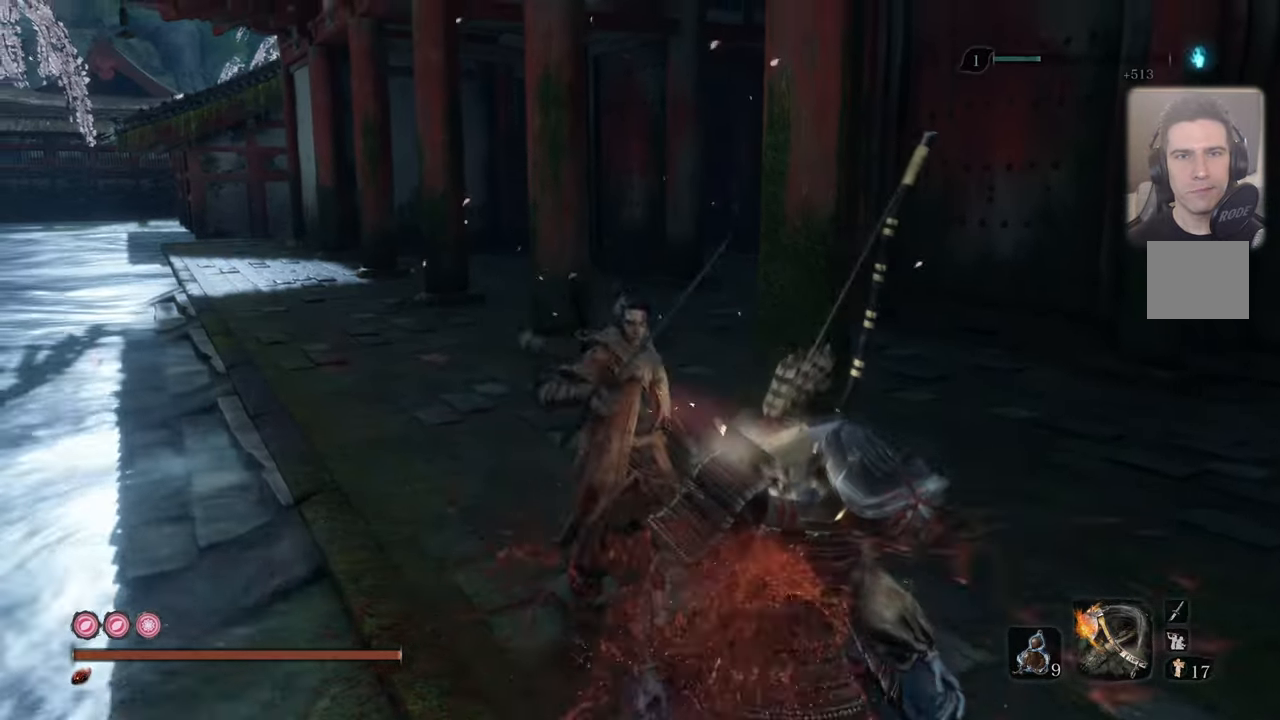
{"buttons": [], "left_stick": "center", "right_stick": "center", "events": [[500, "right_stick", "center"]]}
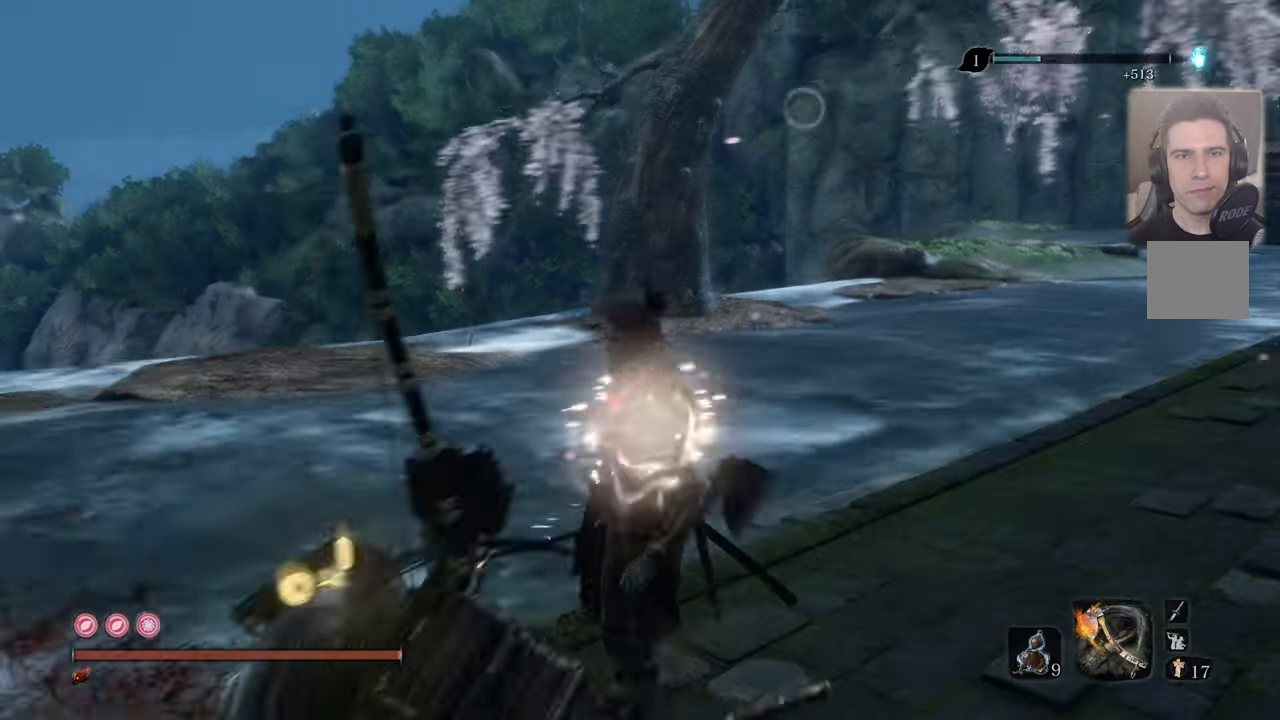
{"buttons": [], "left_stick": "center", "right_stick": "left", "events": [[333, "right_stick", "left"]]}
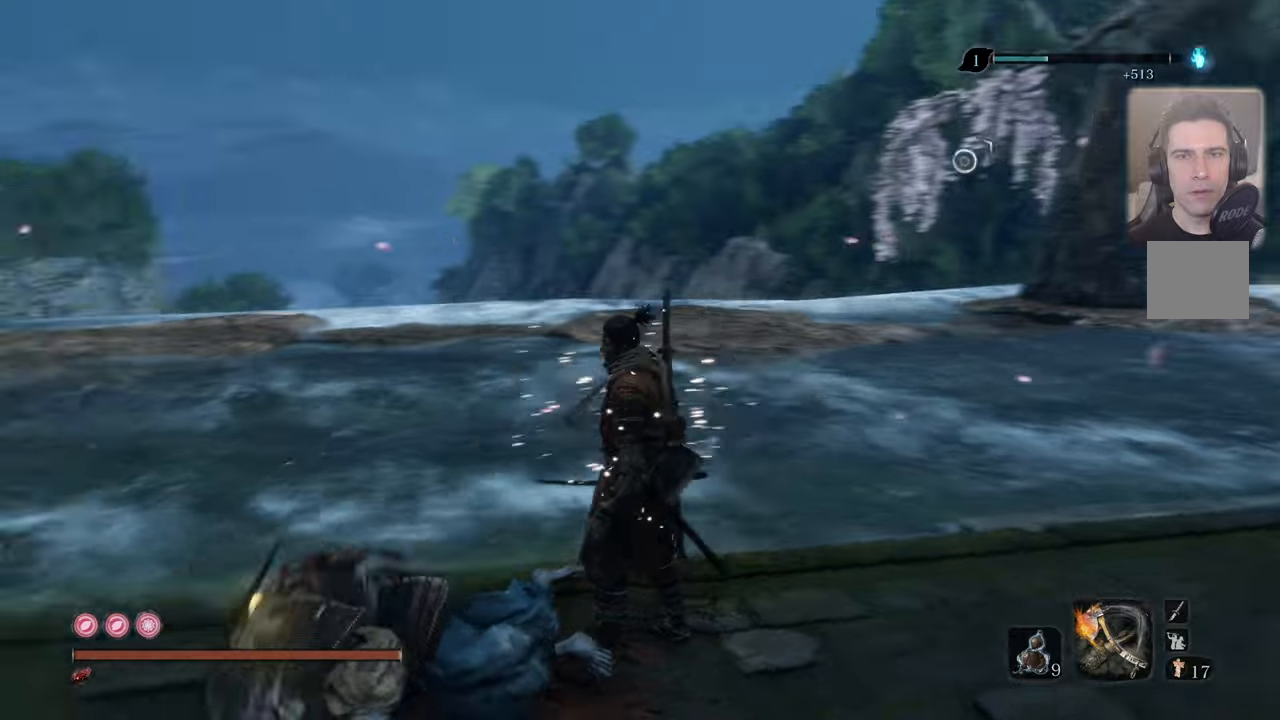
{"buttons": ["L3"], "left_stick": "up", "right_stick": "center", "events": [[200, "left_stick", "up"], [284, "right_stick", "center"], [467, "L3", "down"]]}
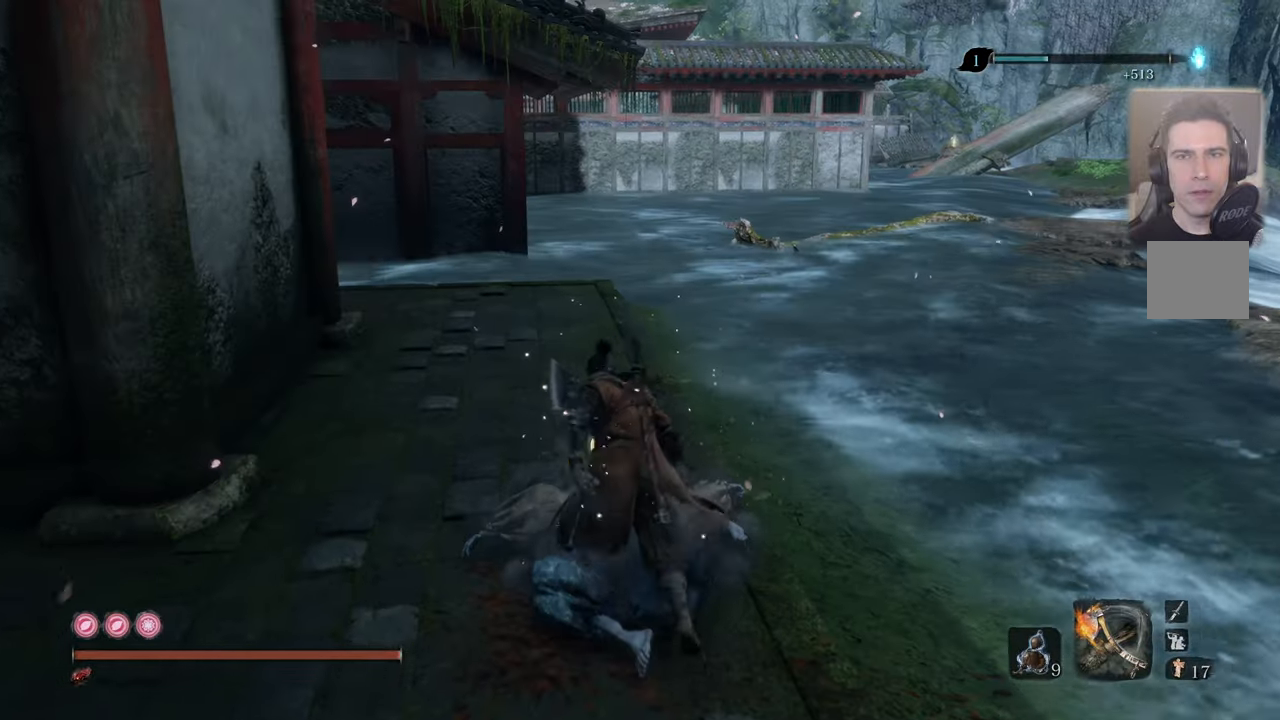
{"buttons": ["L3"], "left_stick": "up", "right_stick": "center", "events": []}
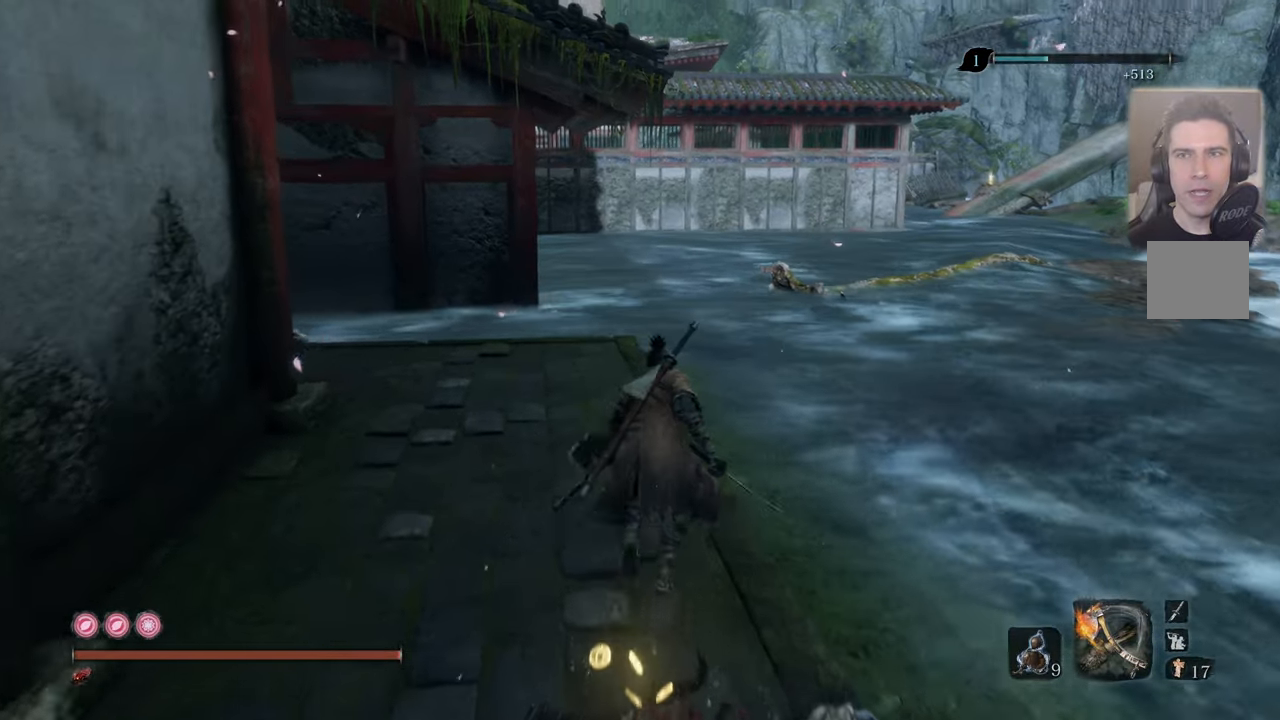
{"buttons": ["L3"], "left_stick": "up", "right_stick": "right", "events": [[467, "right_stick", "right"]]}
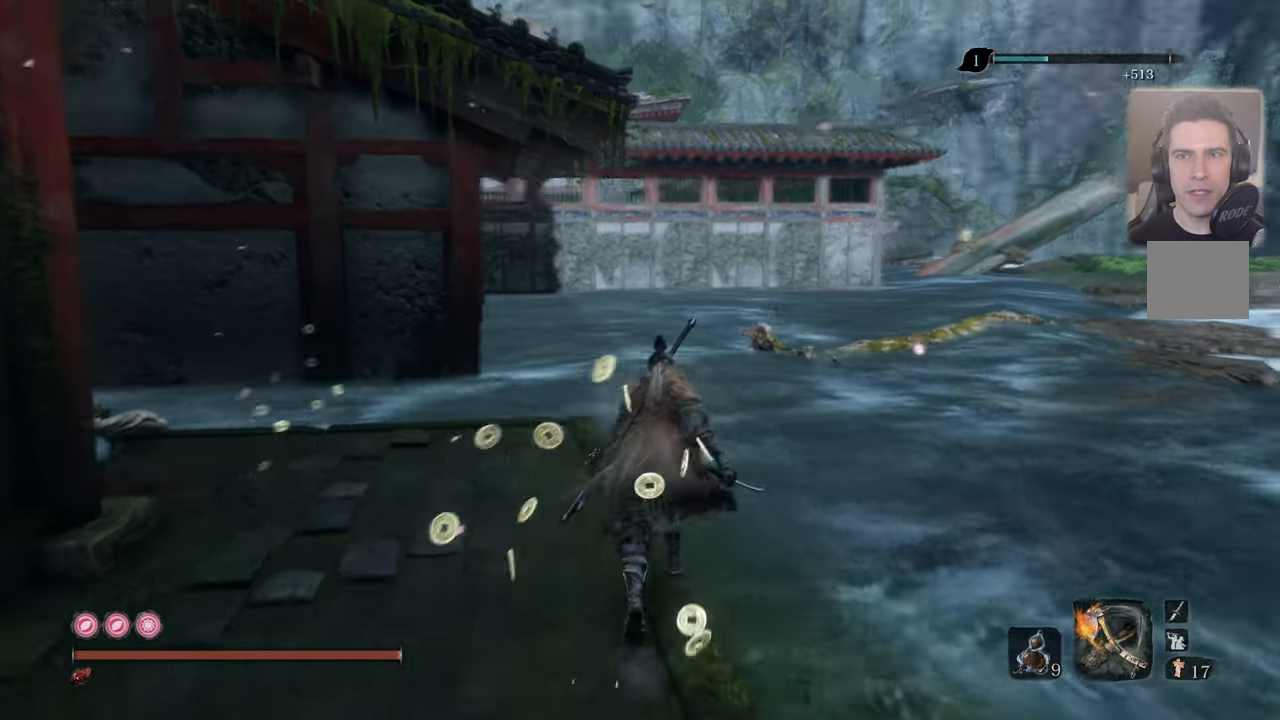
{"buttons": ["CIRCLE", "L3"], "left_stick": "up", "right_stick": "center", "events": [[84, "right_stick", "center"], [317, "CIRCLE", "down"]]}
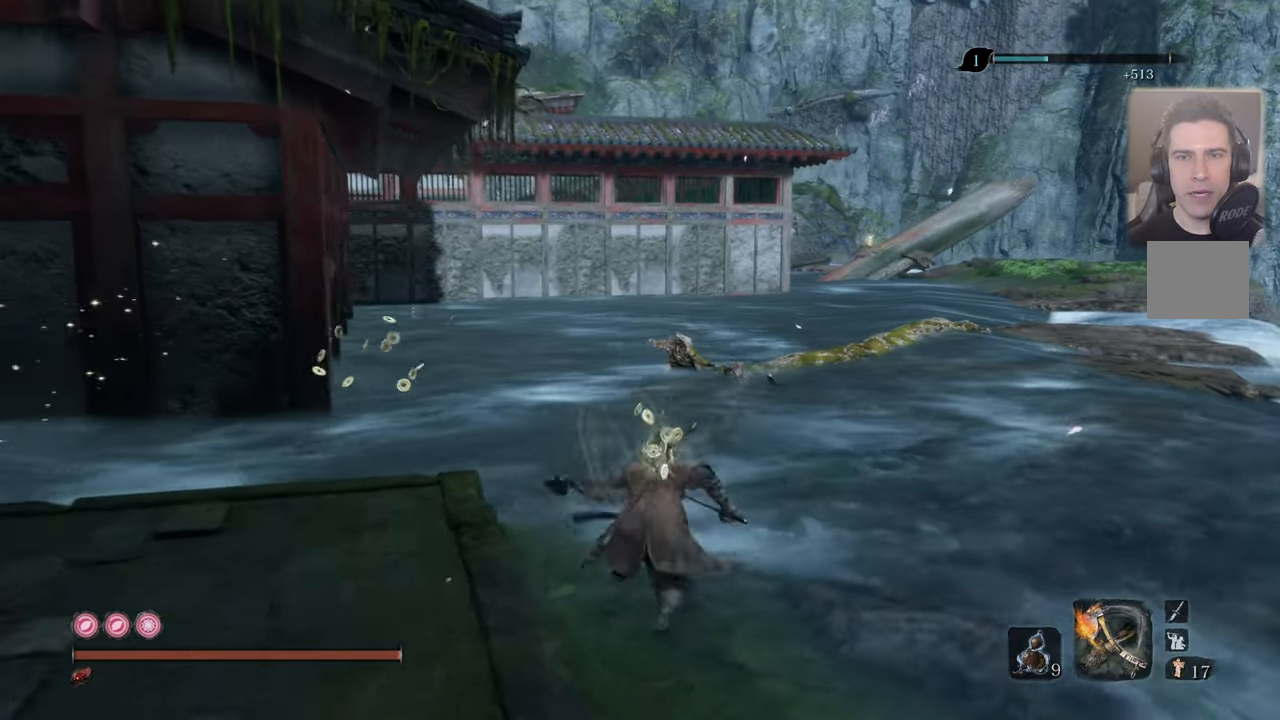
{"buttons": ["CIRCLE"], "left_stick": "up", "right_stick": "center", "events": [[184, "L3", "up"]]}
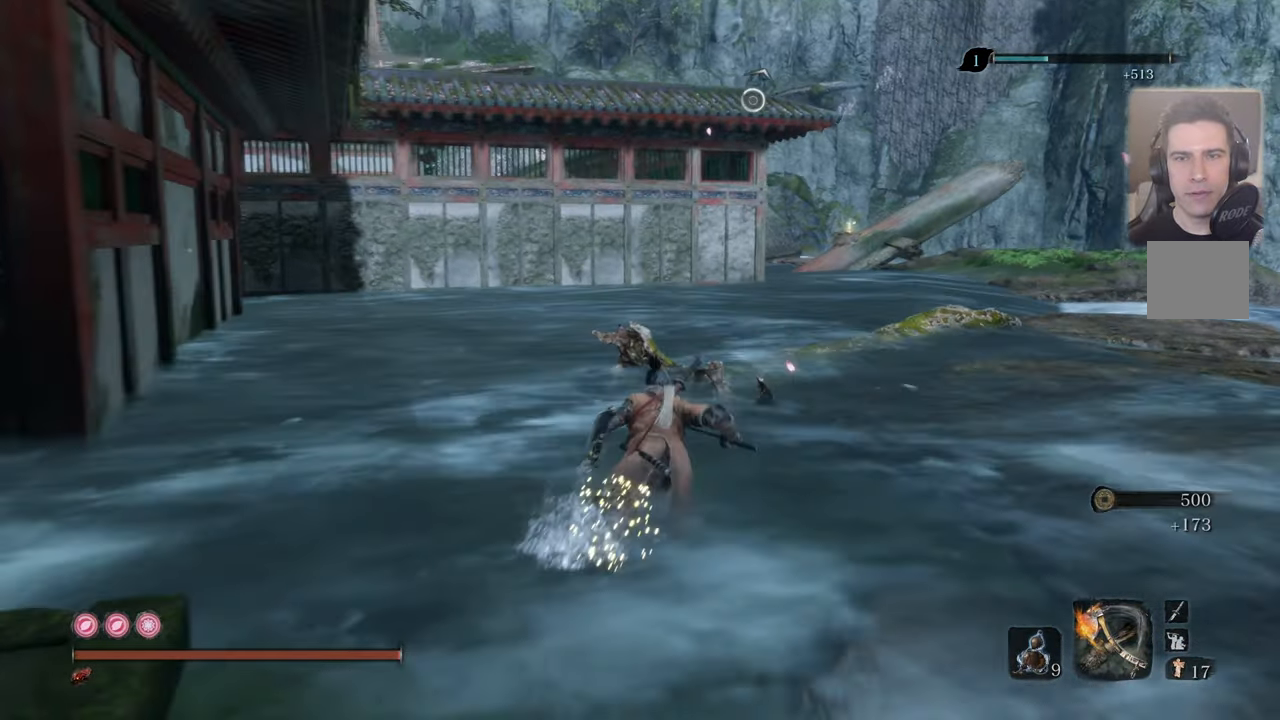
{"buttons": [], "left_stick": "up", "right_stick": "up-right", "events": [[167, "CROSS", "down"], [284, "CIRCLE", "up"], [284, "CROSS", "up"], [500, "right_stick", "up-right"]]}
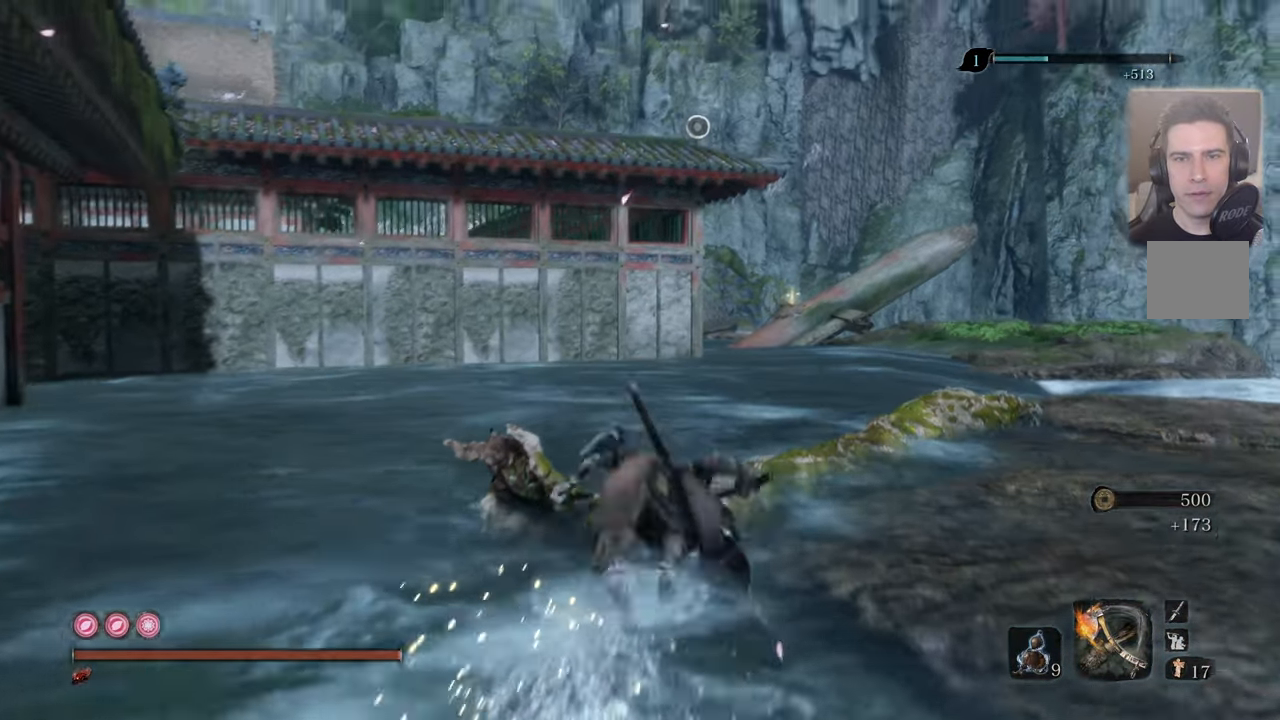
{"buttons": [], "left_stick": "up", "right_stick": "center"}
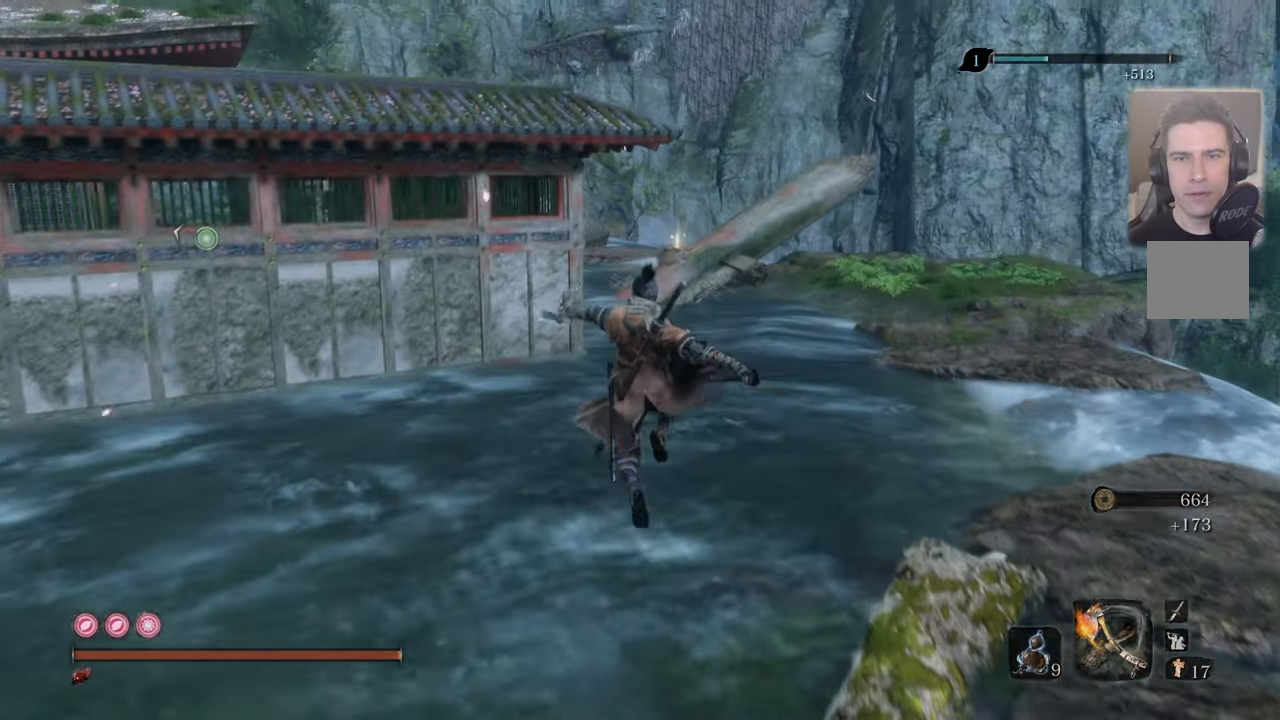
{"buttons": [], "left_stick": "up", "right_stick": "center", "events": []}